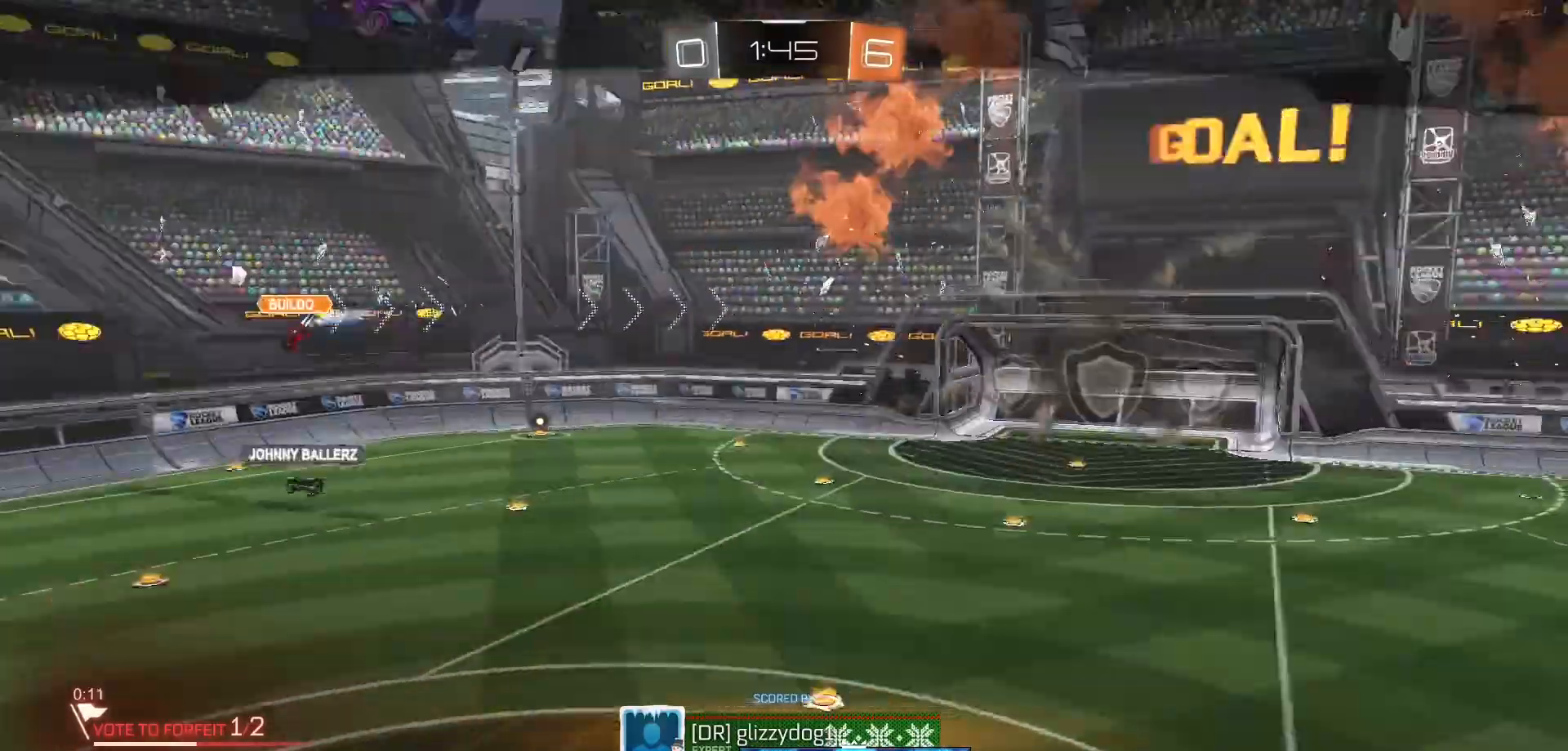
Gameplay with a controller (Xbox layout); each line is a JSON object with the inputs held at the frame after it. "events" lists button and stick changes between this image and that frame as [ms after this image, input, new state], when the widget could be followed in between.
{"buttons": [], "left_stick": "center", "right_stick": "center", "events": [[117, "right_stick", "up-left"], [200, "right_stick", "down-left"], [317, "right_stick", "center"]]}
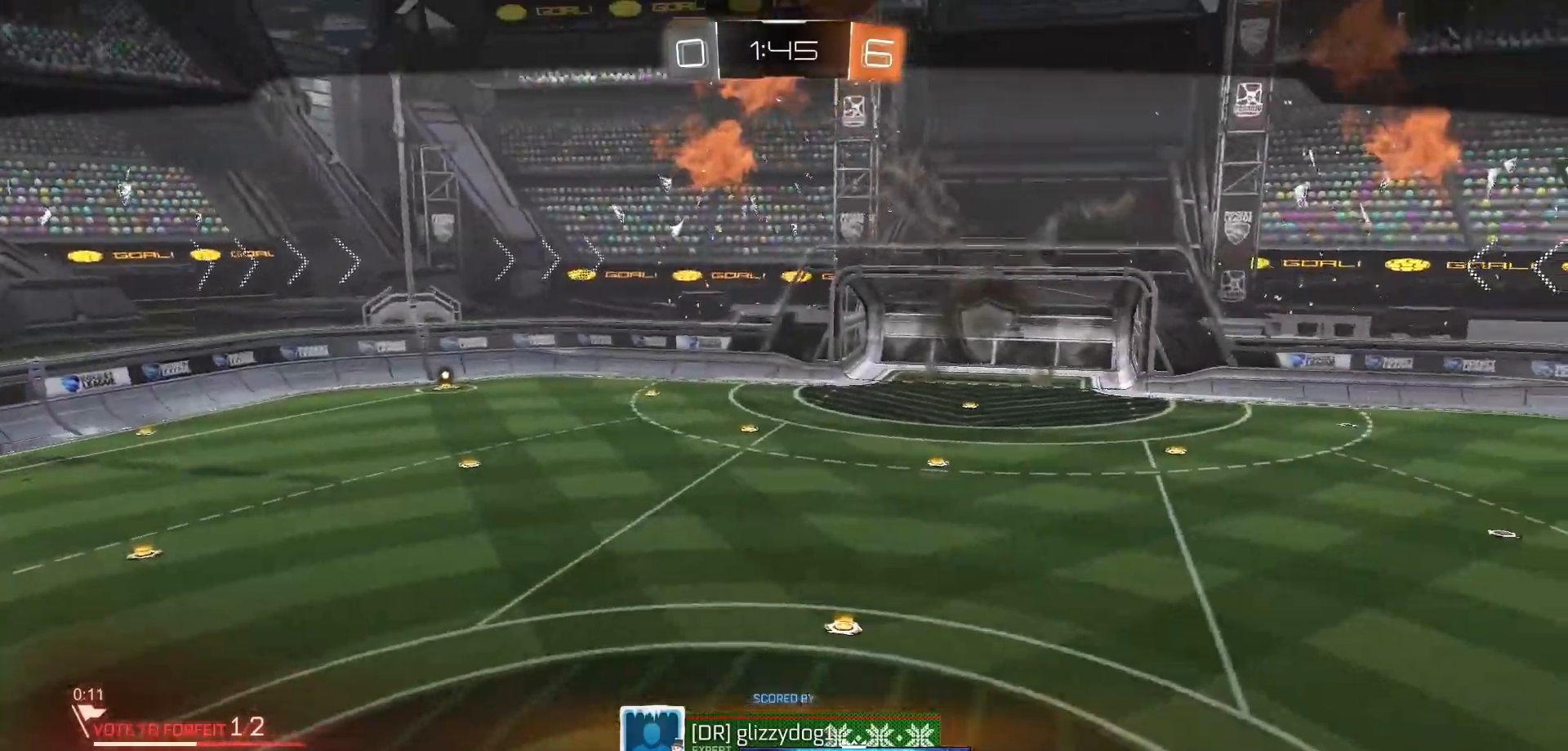
{"buttons": [], "left_stick": "center", "right_stick": "down", "events": [[17, "right_stick", "down-right"], [67, "right_stick", "center"], [467, "right_stick", "down"]]}
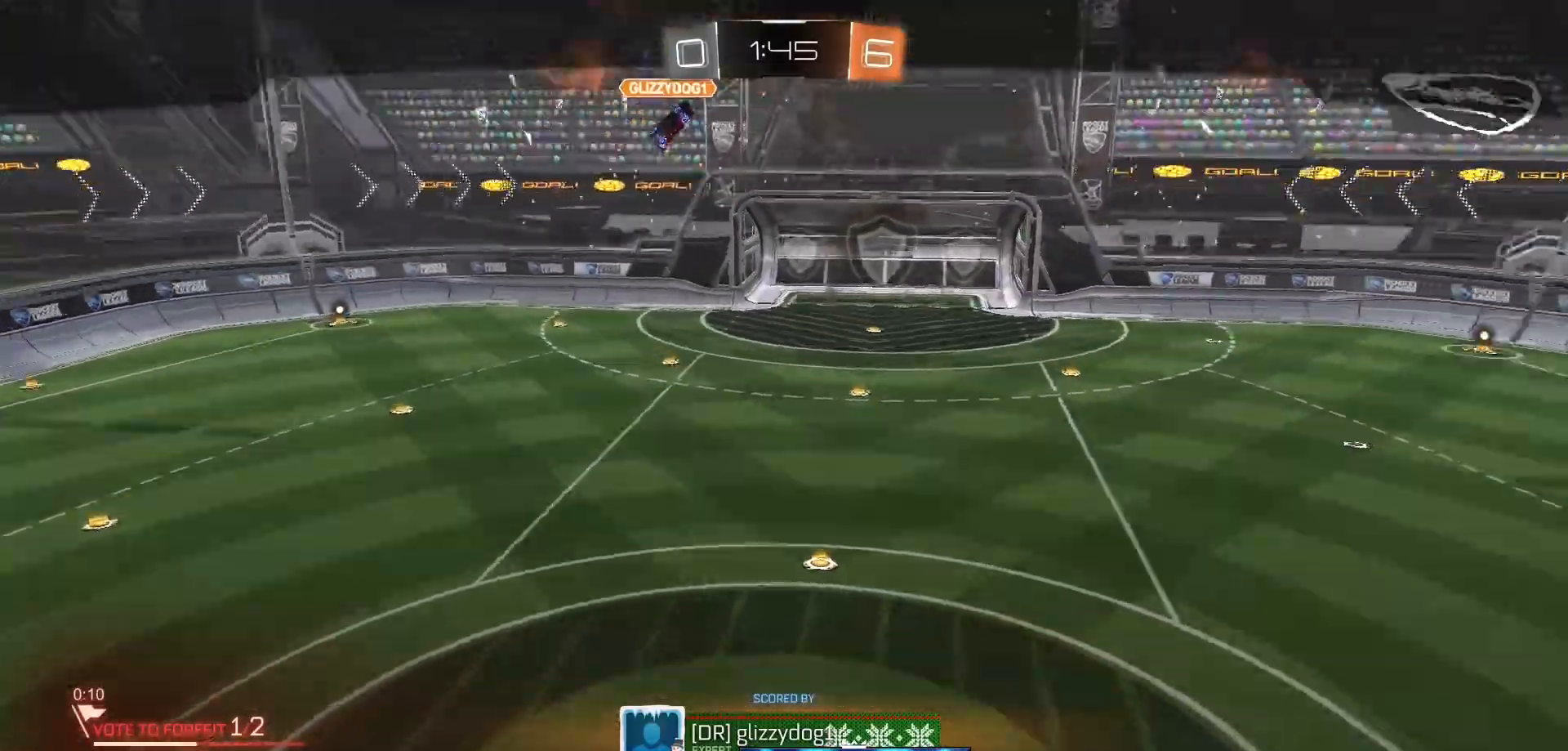
{"buttons": [], "left_stick": "center", "right_stick": "down-right", "events": [[50, "right_stick", "center"], [483, "right_stick", "down-right"]]}
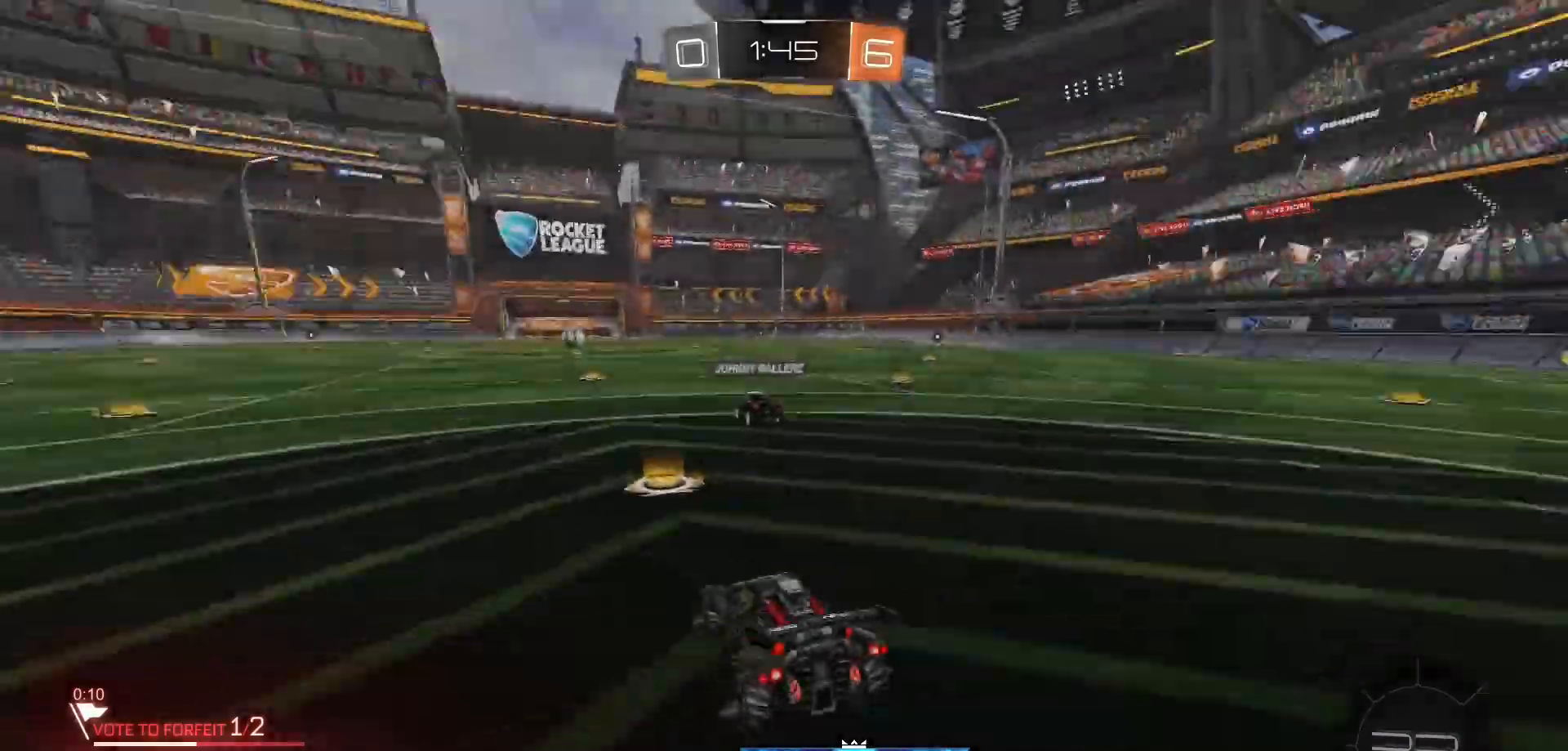
{"buttons": [], "left_stick": "center", "right_stick": "center"}